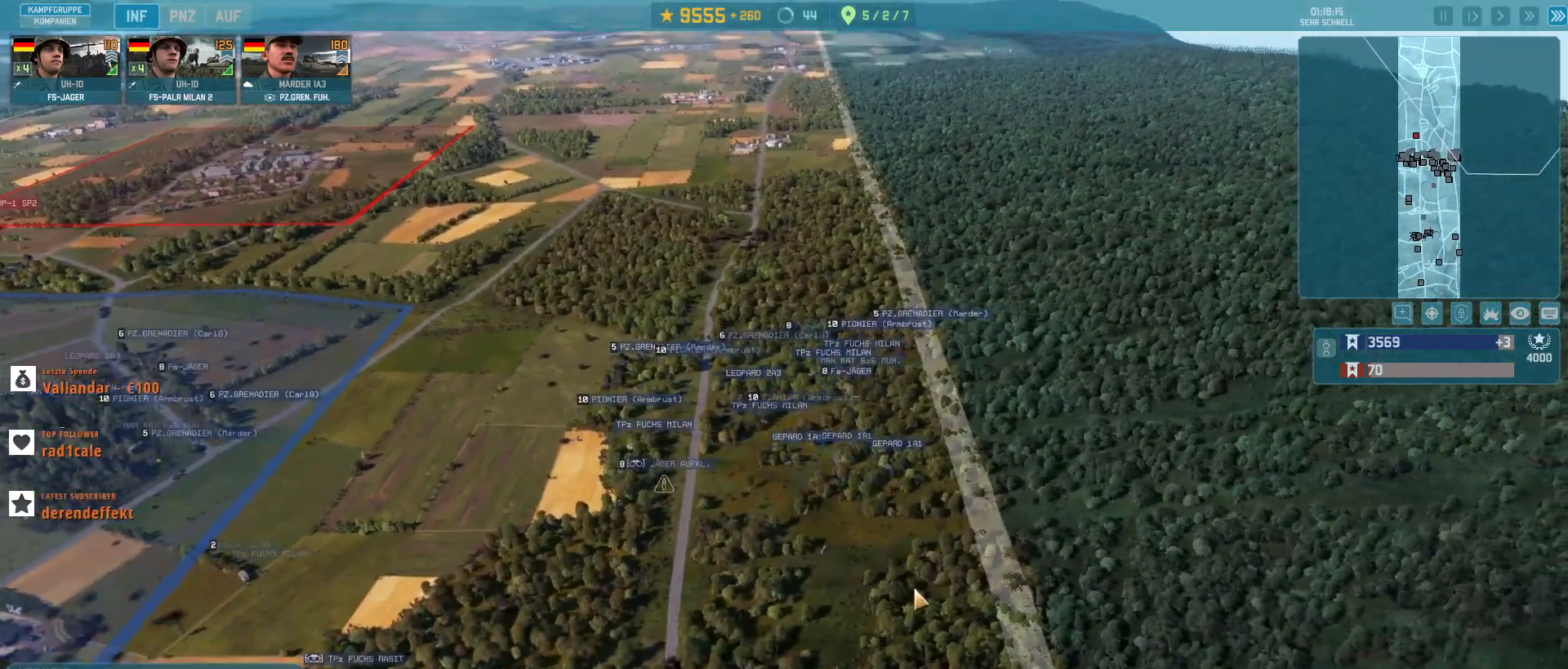
Gameplay with keyboard and mouse; each line is a JSON object with the keys and mouse buttons held at the frame after it. "events" lists presses ("down") and releases ("up") of ".", "/", "0", "1", "2", "3", "4", "5", "6", "7", "8", "9", "a", "alt_l", "alt_r", "b", "backslash", "backspace", "c", "caps_lock", "comma", "ctrl_l", "ctrl_r", "d", "e", "equals", "escape", "f", "f1", "f10", "f11", "f12", "f2", "f3", "f4", "f5", "f6", "f7", "f8", "f9", "g", "h", "i", "j", "k", "l", "lbracket", "m", "minus", "n", "o", "p", "q", "quote", "r", "rbracket", "return", "s", "semicolon", "shift_l", "shift_r", "super", "t", "tab", "tilde", "u", "v", "w", "x", "y", "z", "mouse_left", "mouse_wheel", "mouse_right", "mouse_mb4" and "mouse_mb5" between this image and that frame as [ms after this image, input, new state], when the widget could be followed in between. "mouse_left", "mouse_wheel", "mouse_right", "mouse_mb4", "mouse_mb5" = the "left", "wheel", "right", "mb4", "mb5" buttons of the "mouse" list. No other keys are recorded. "wheel" means that the mouse wheel is clicked or scrolled. Not read: mouse_move.
{"keys": [], "mouse": [], "events": [[33, "w", "down"], [300, "w", "up"]]}
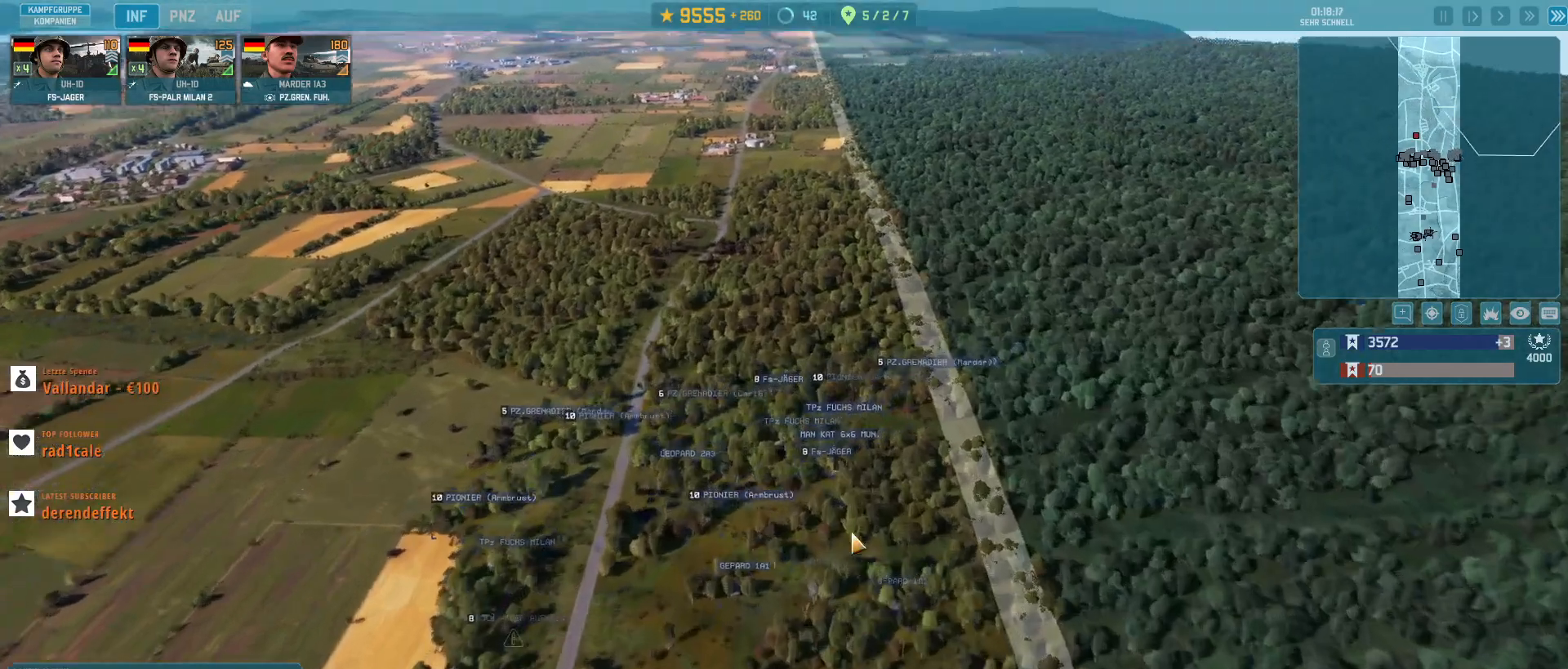
{"keys": [], "mouse": [], "events": []}
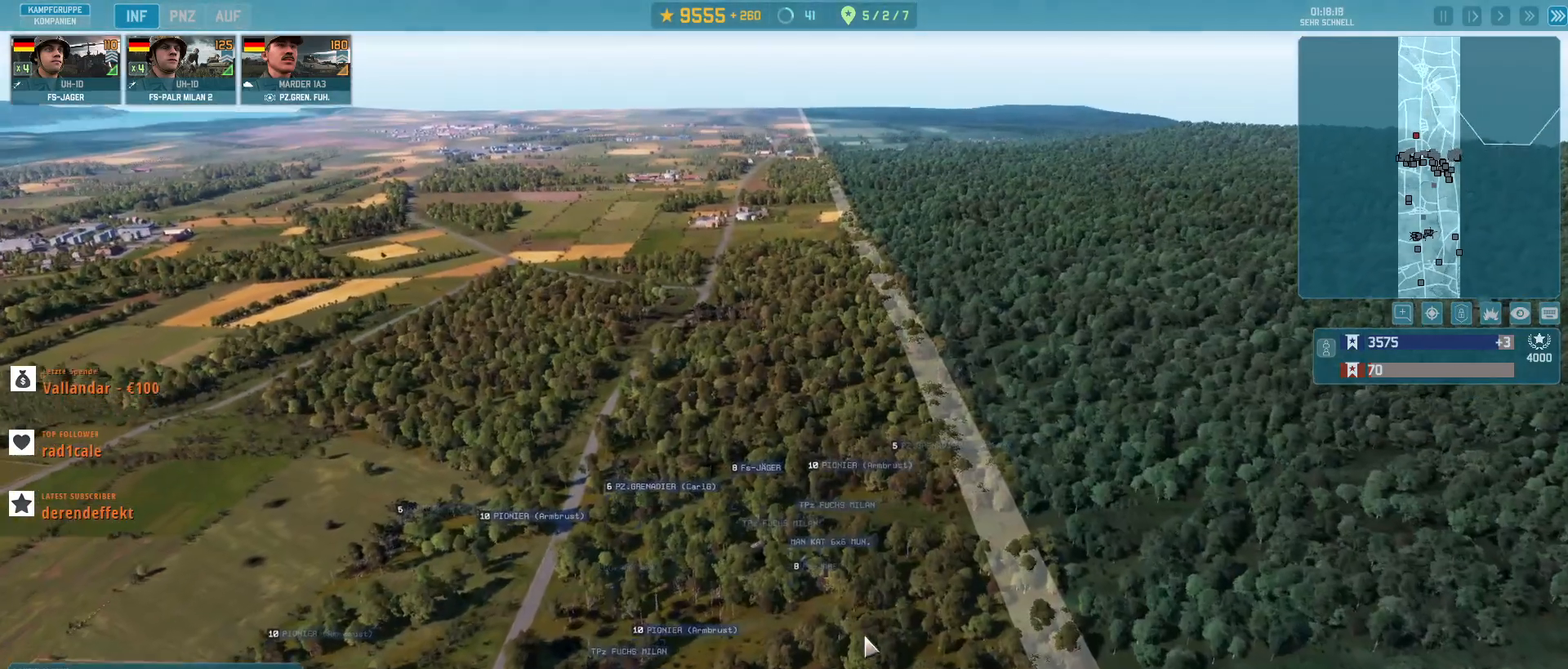
{"keys": [], "mouse": [], "events": []}
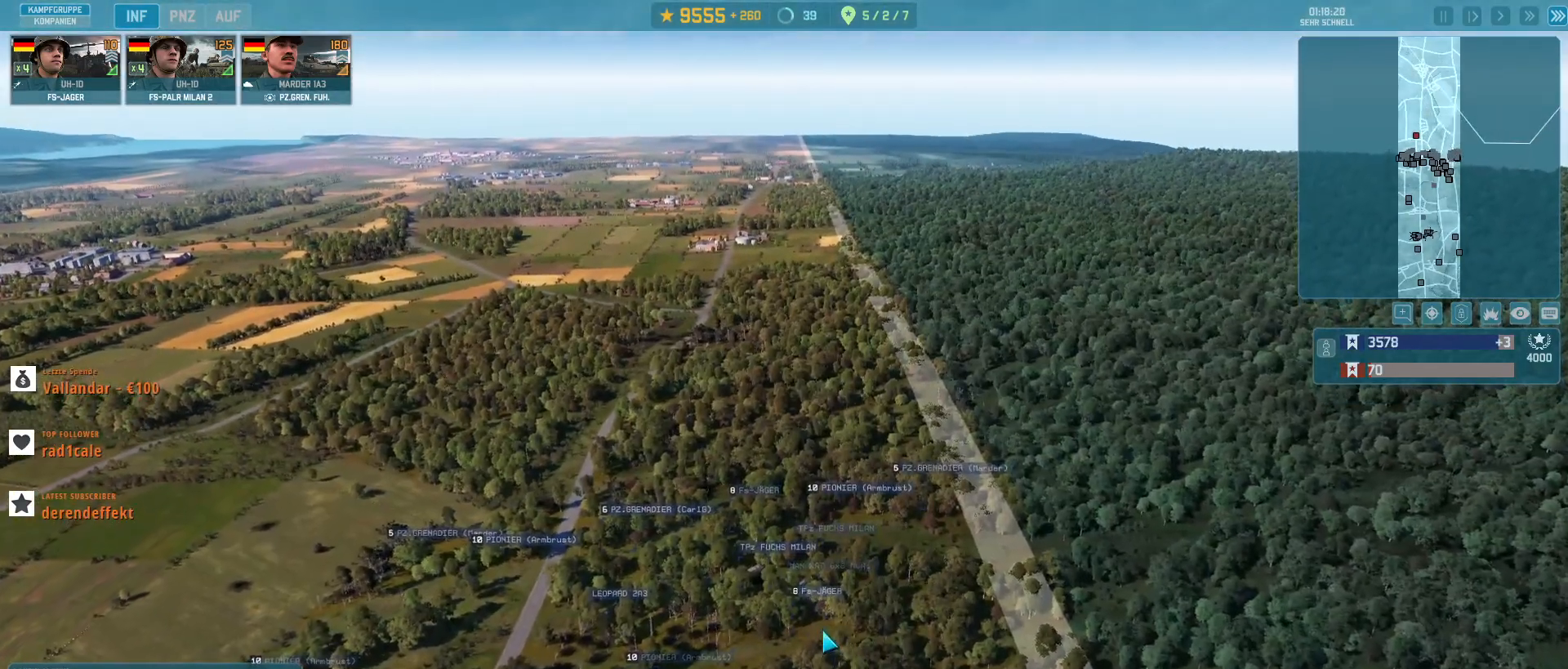
{"keys": [], "mouse": [], "events": []}
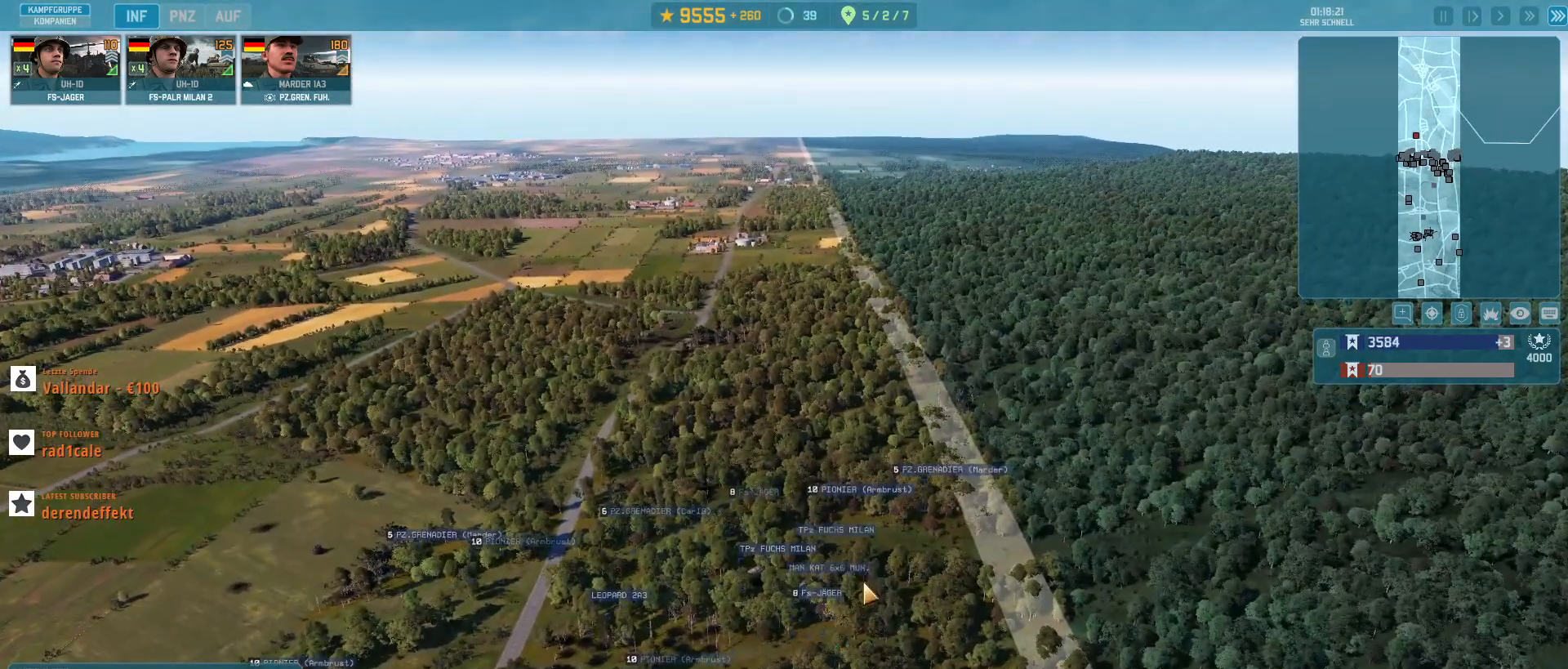
{"keys": [], "mouse": [], "events": [[367, "mouse_left", "down"], [433, "mouse_left", "up"]]}
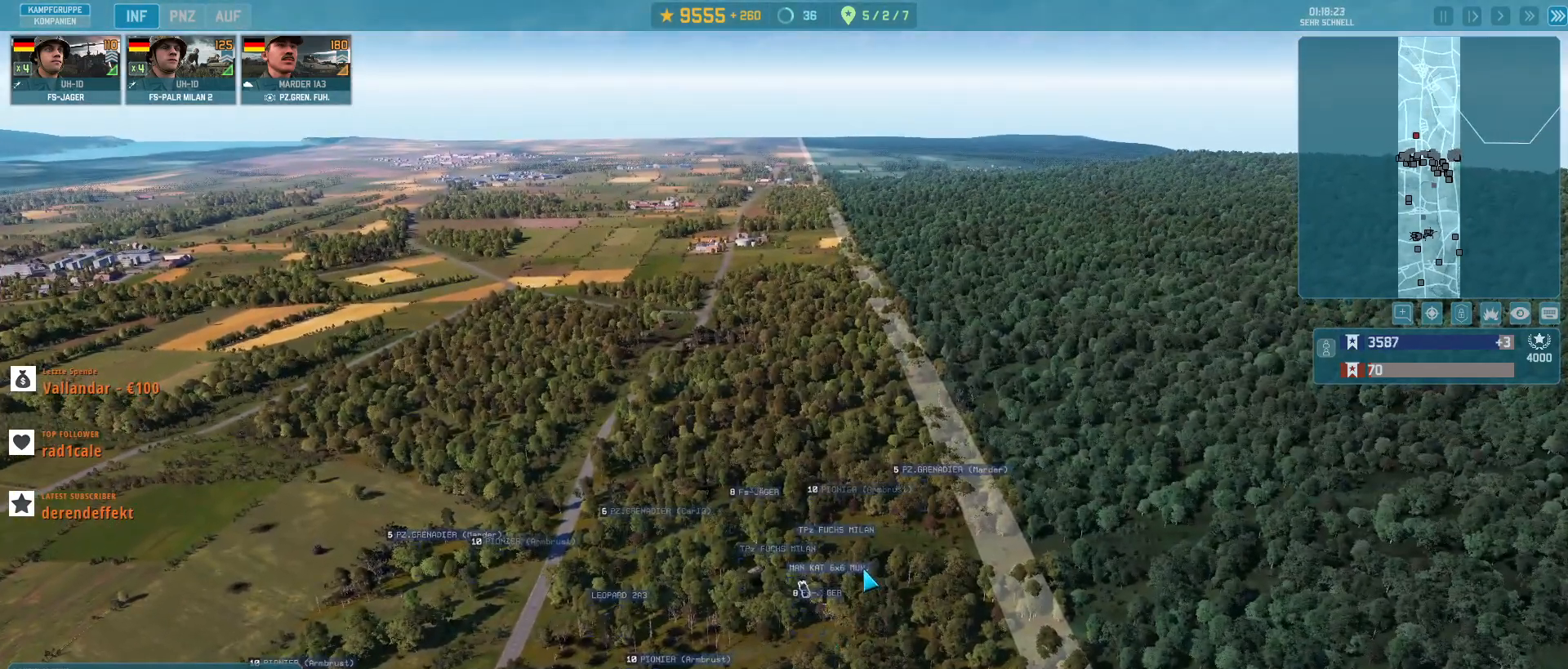
{"keys": ["a", "s"], "mouse": [], "events": [[167, "a", "down"], [200, "s", "down"]]}
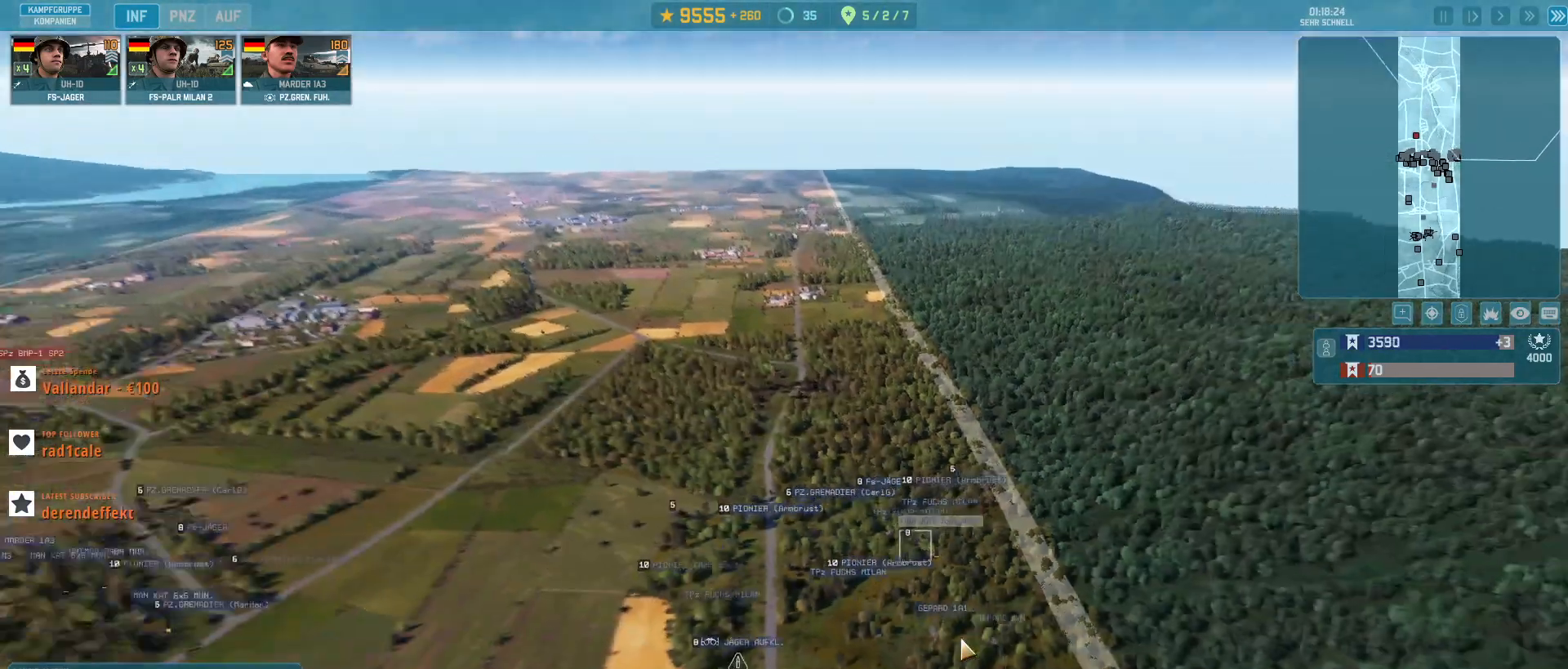
{"keys": ["a"], "mouse": [], "events": [[400, "s", "up"]]}
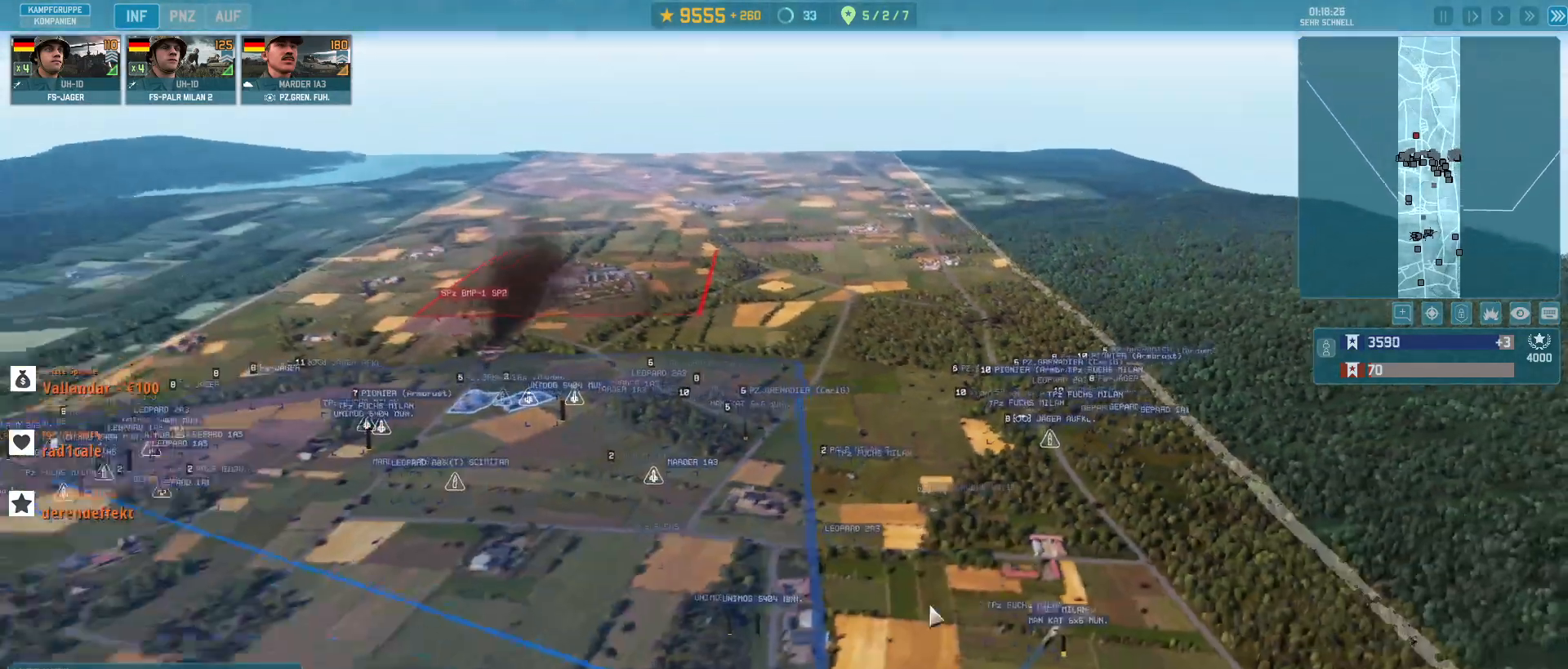
{"keys": ["a"], "mouse": []}
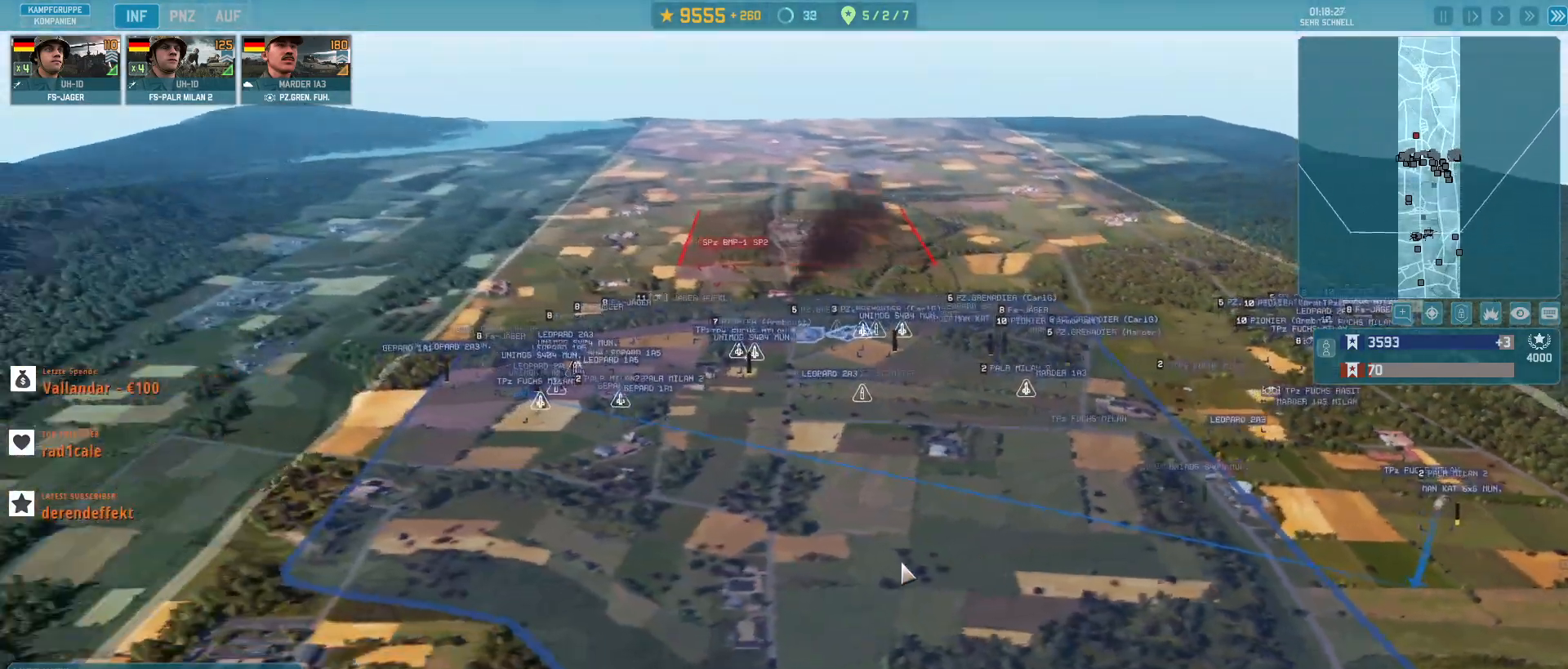
{"keys": ["d"], "mouse": [], "events": [[133, "a", "up"], [367, "d", "down"]]}
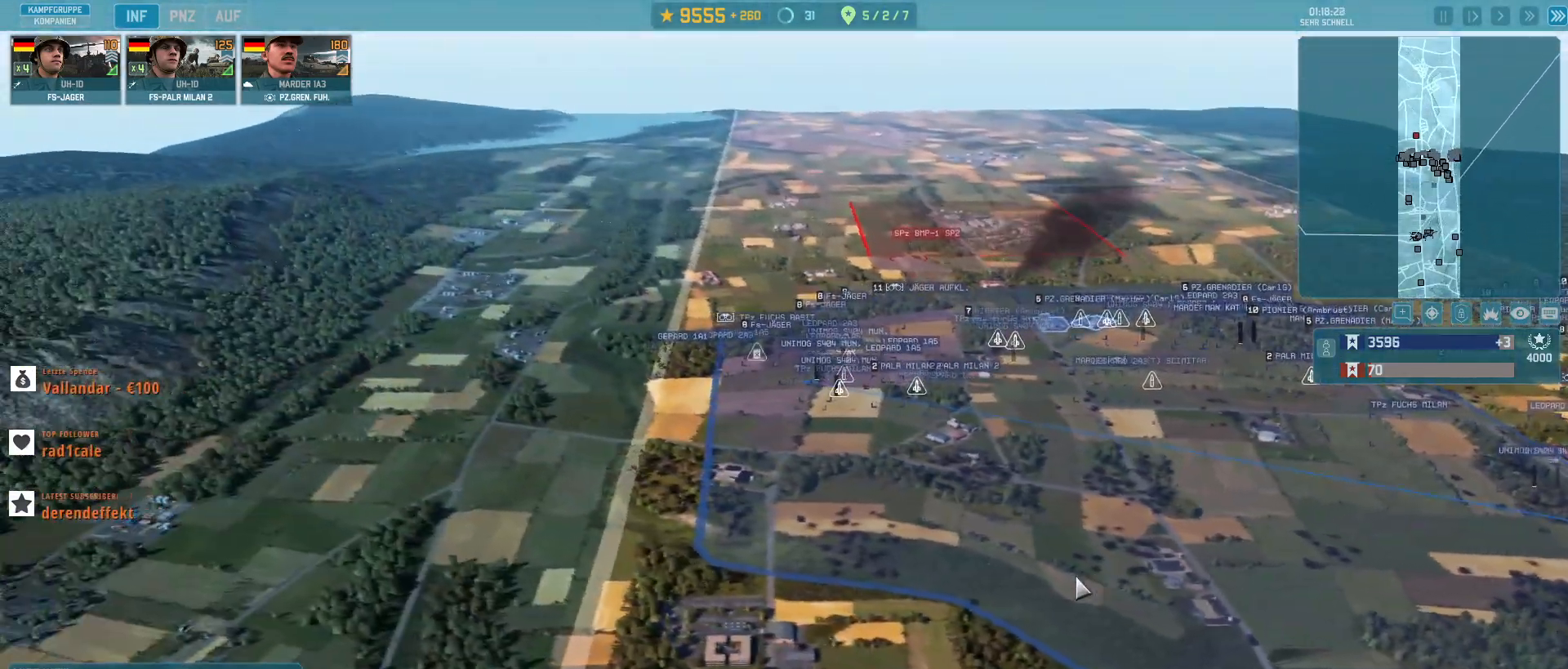
{"keys": [], "mouse": [], "events": [[133, "w", "down"], [267, "w", "up"], [300, "d", "up"]]}
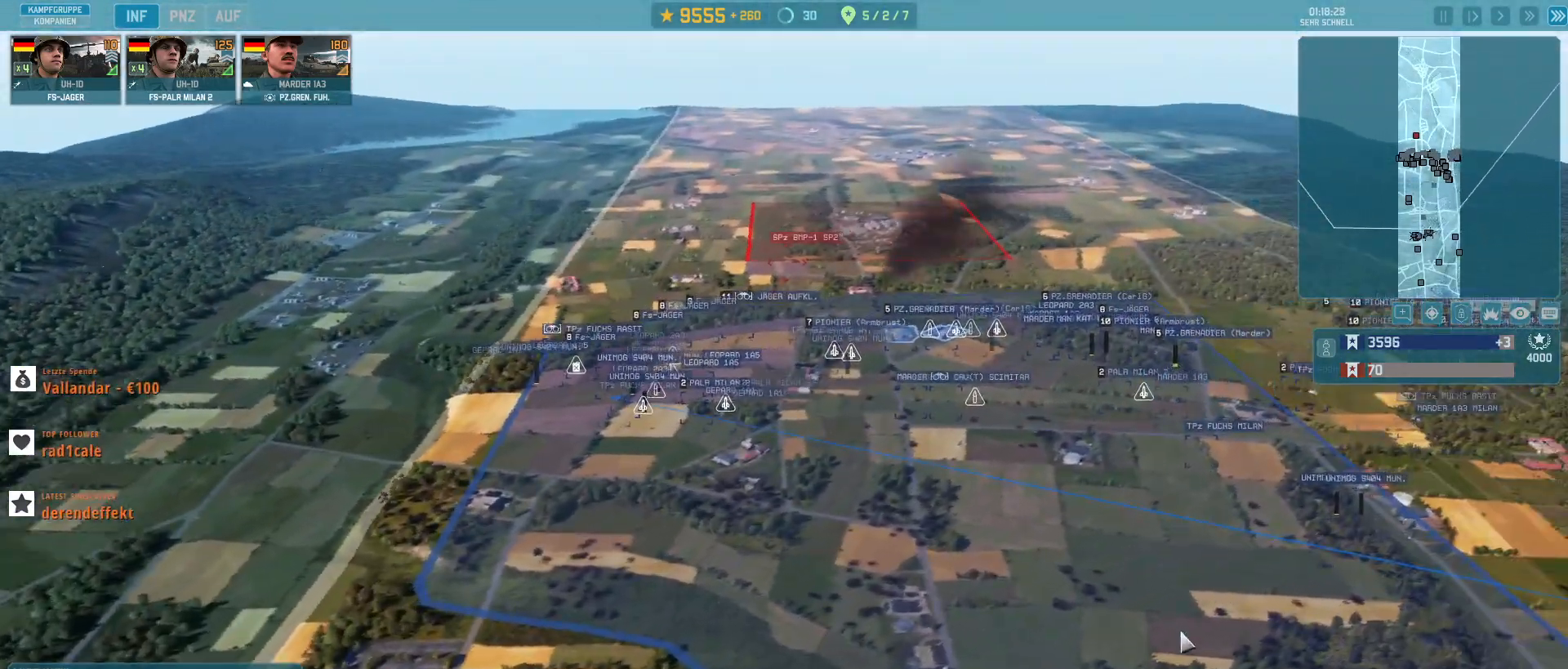
{"keys": ["shift_l"], "mouse": [], "events": [[100, "f", "down"], [200, "f", "up"], [433, "shift_l", "down"]]}
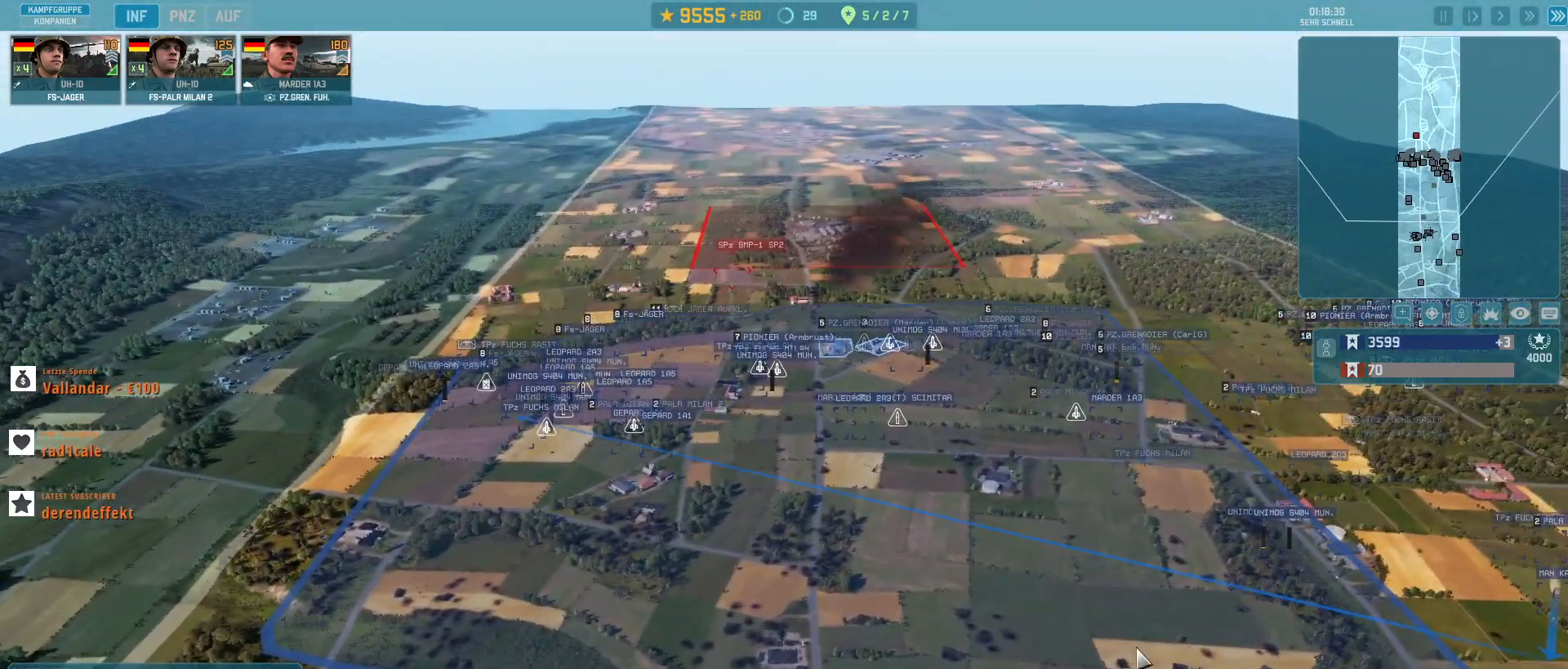
{"keys": ["shift_l"], "mouse": [], "events": [[100, "mouse_left", "down"], [200, "mouse_left", "up"]]}
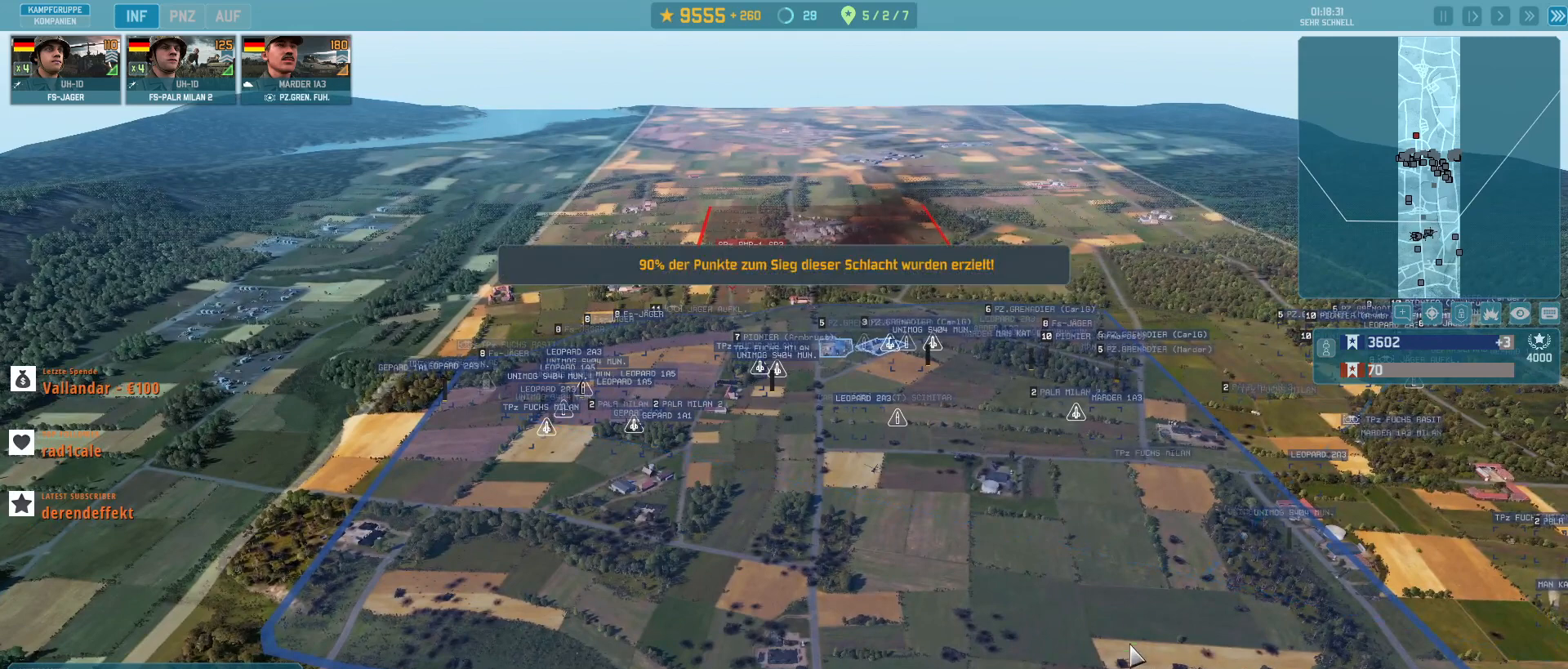
{"keys": ["shift_l"], "mouse": [], "events": []}
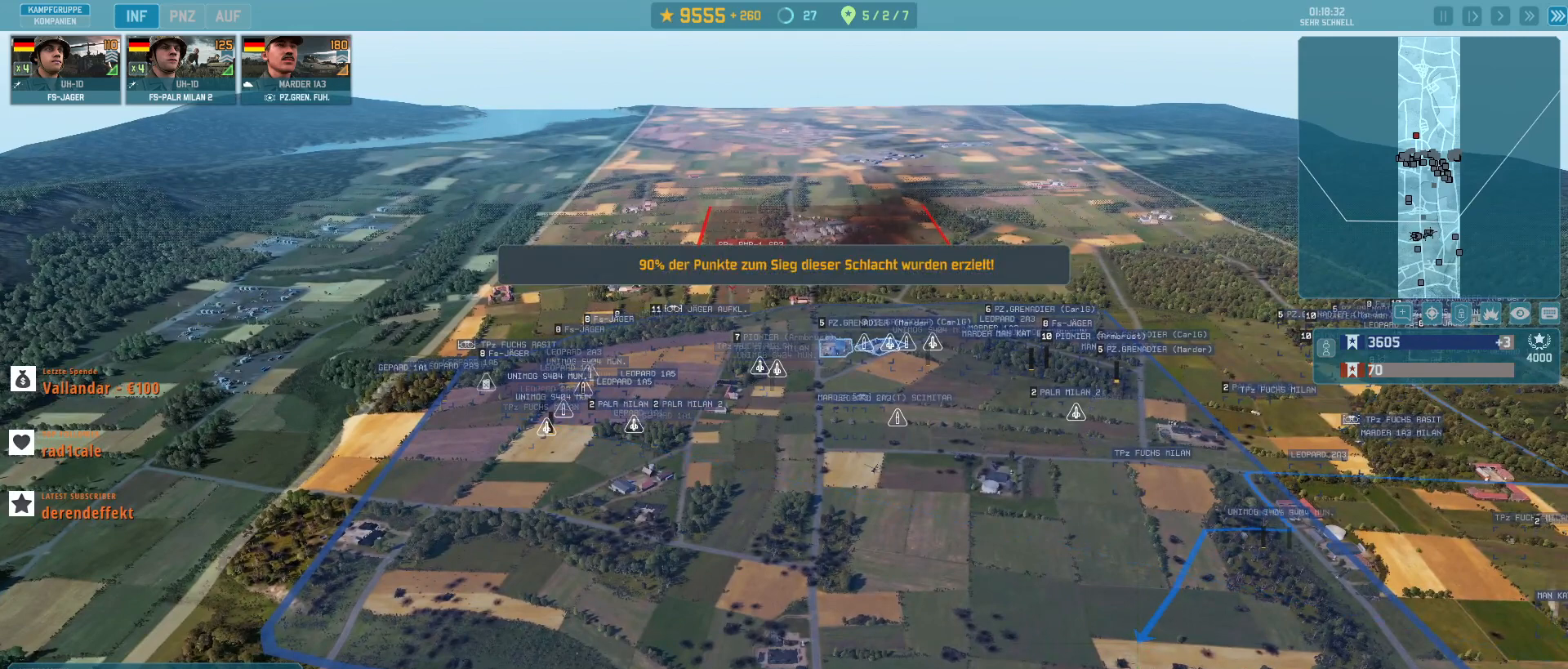
{"keys": [], "mouse": [], "events": [[100, "shift_l", "up"]]}
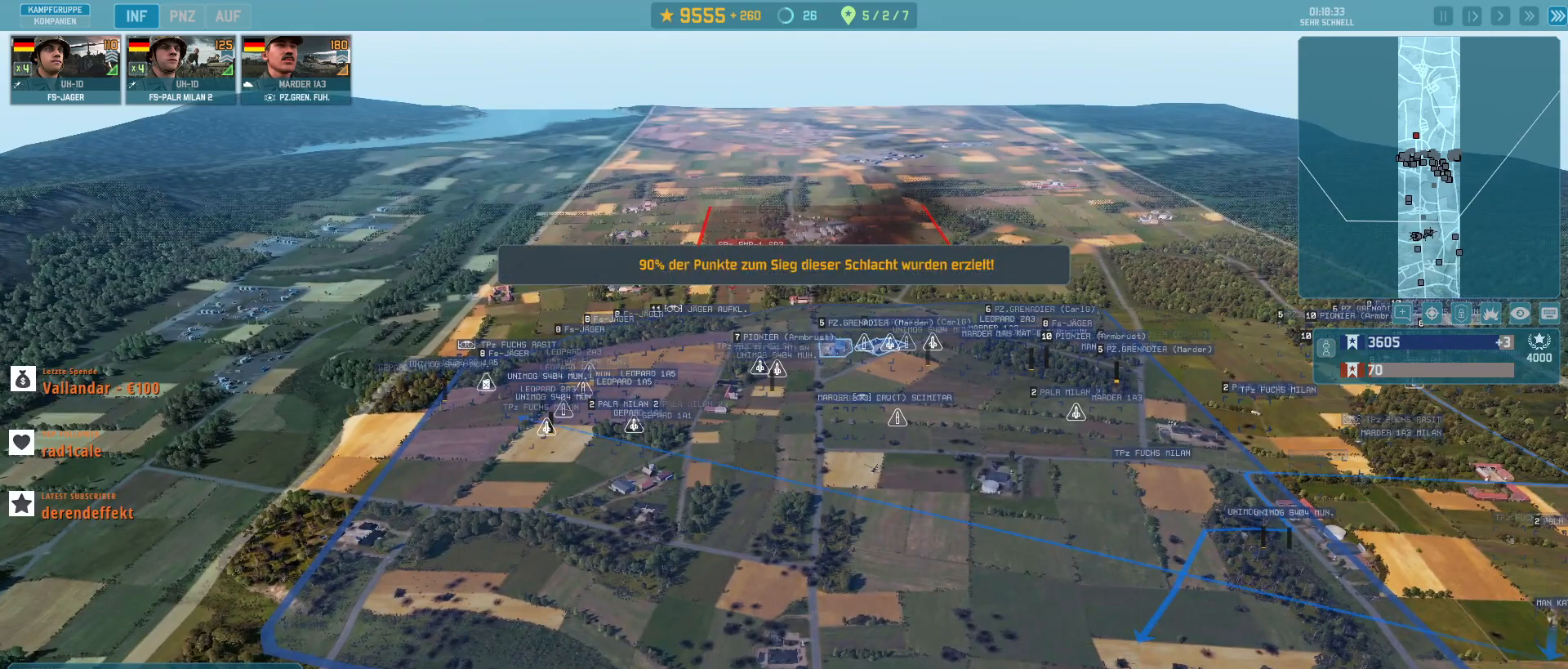
{"keys": ["shift_l"], "mouse": [], "events": [[267, "shift_l", "down"]]}
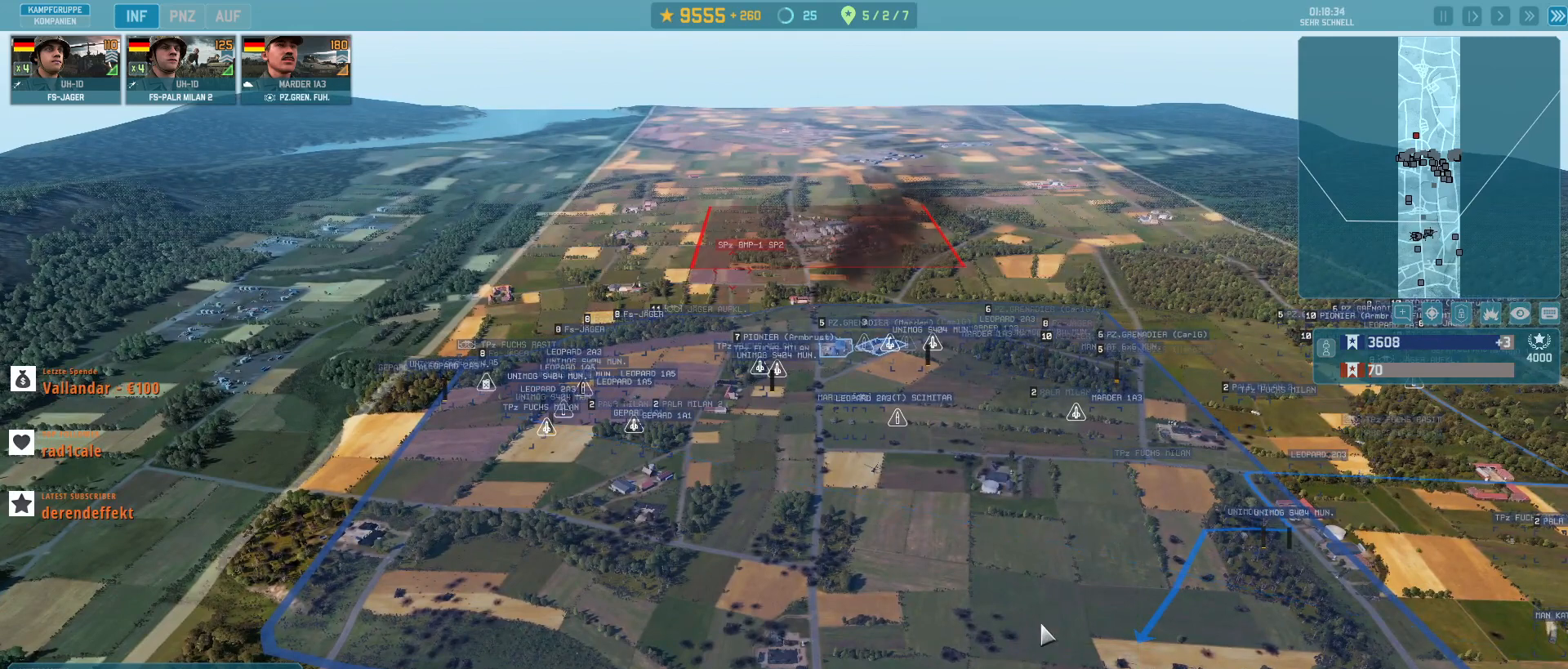
{"keys": ["shift_l"], "mouse": [], "events": [[100, "f", "down"], [167, "f", "up"]]}
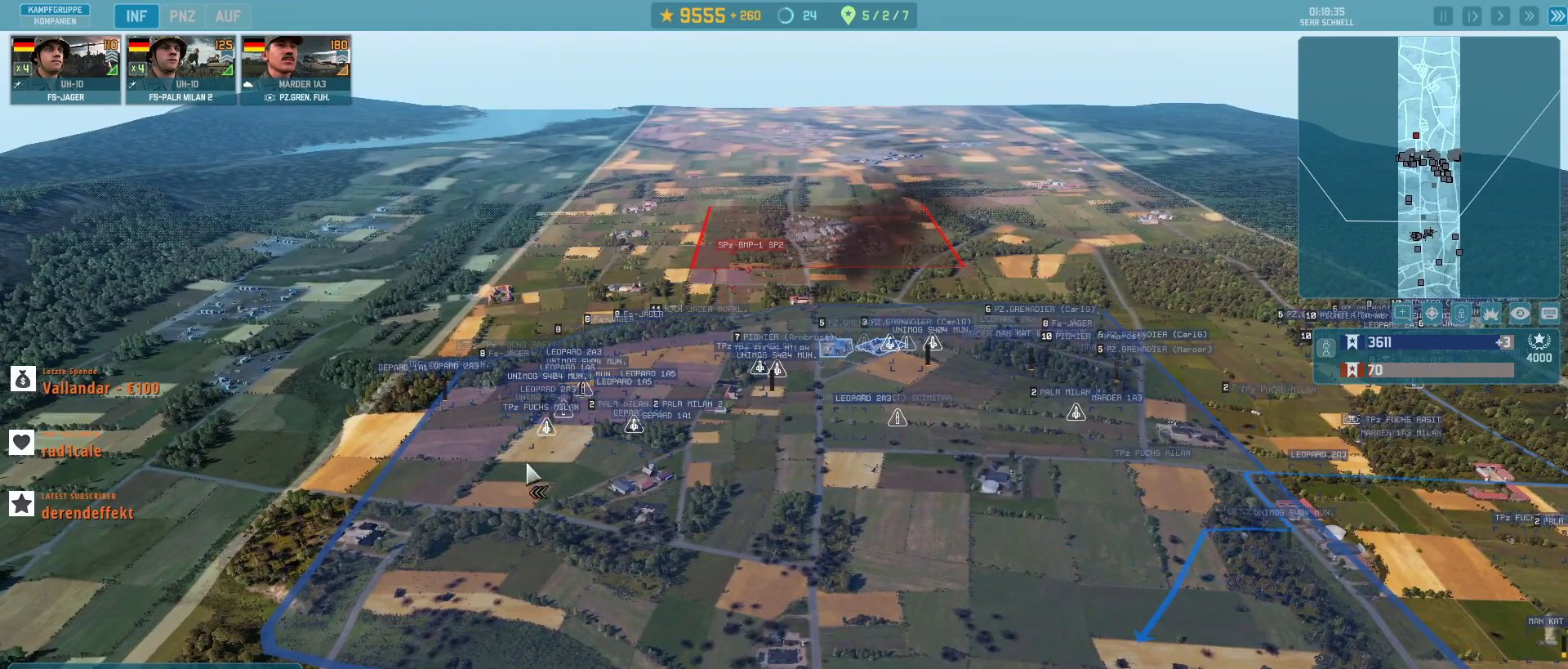
{"keys": ["shift_l"], "mouse": [], "events": [[233, "mouse_left", "down"], [333, "mouse_left", "up"]]}
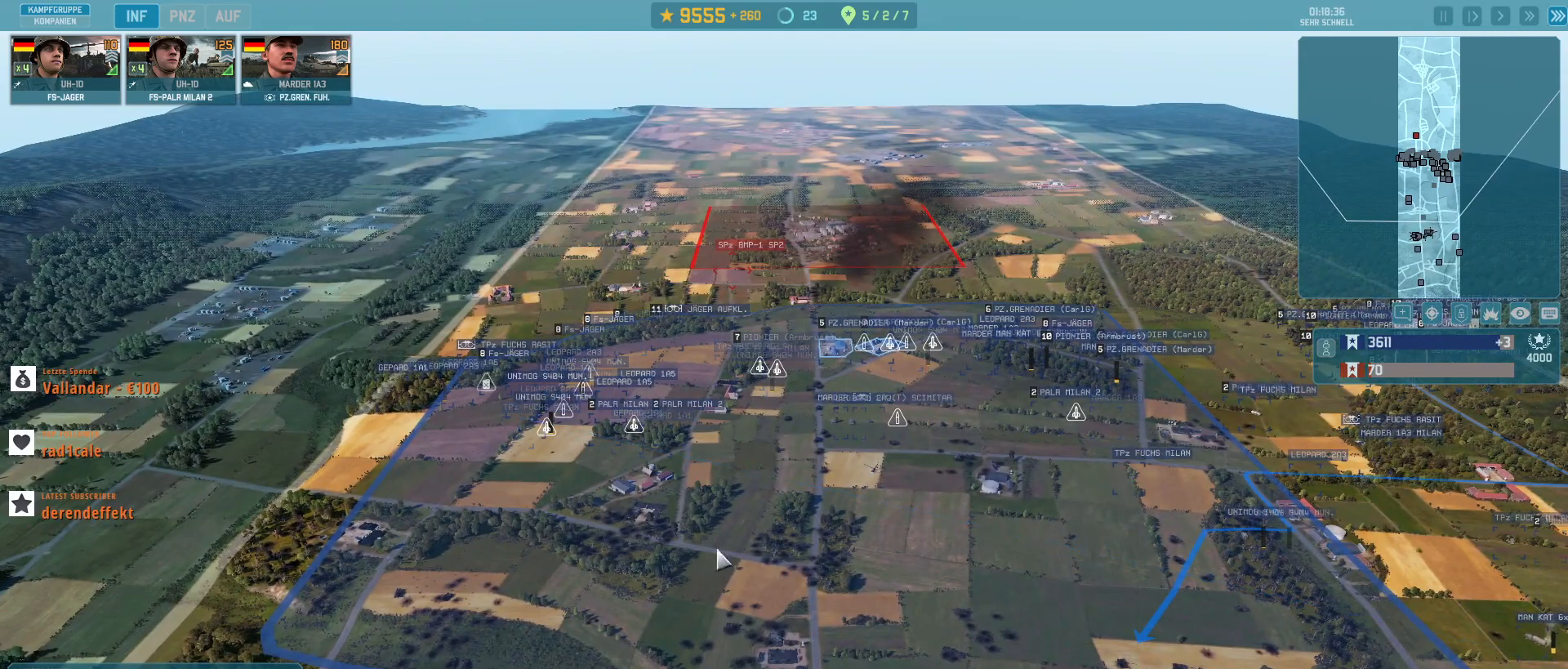
{"keys": ["d"], "mouse": [], "events": [[133, "shift_l", "up"], [400, "d", "down"]]}
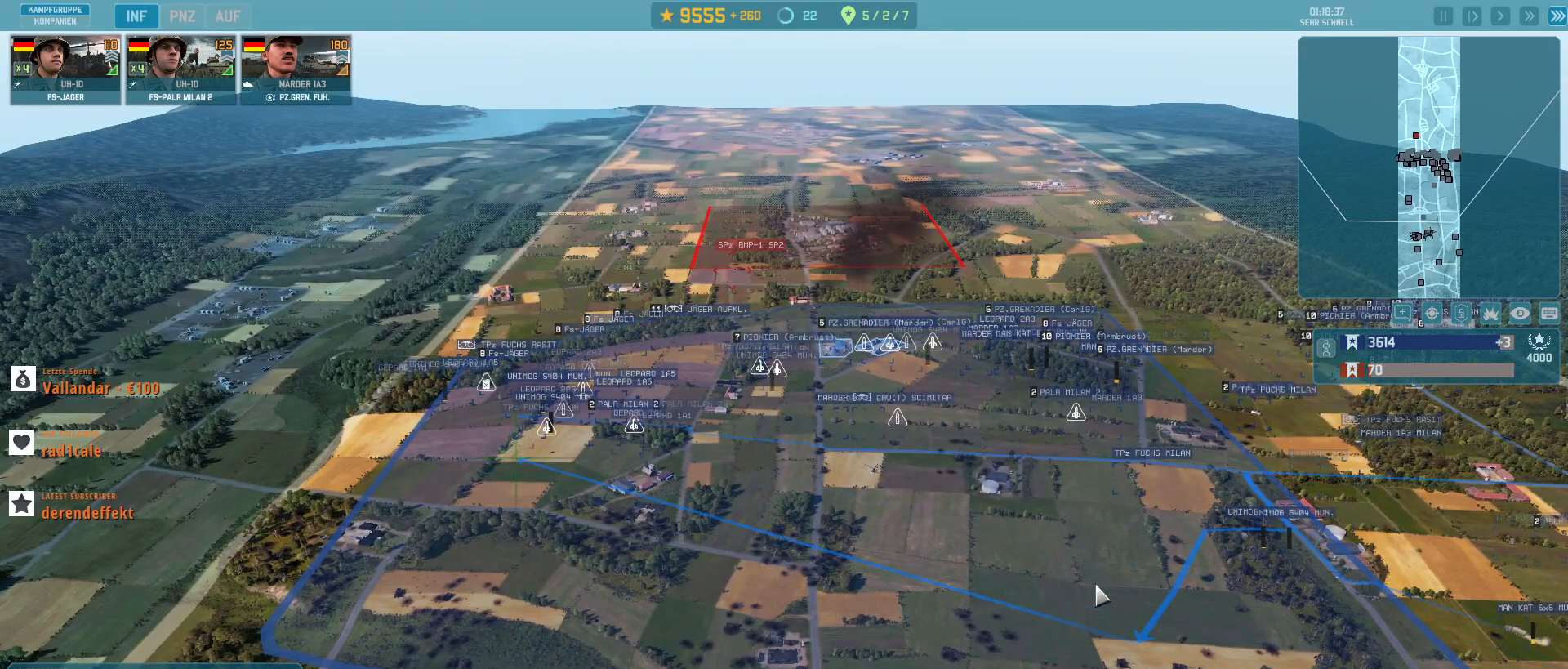
{"keys": [], "mouse": [], "events": [[233, "d", "up"]]}
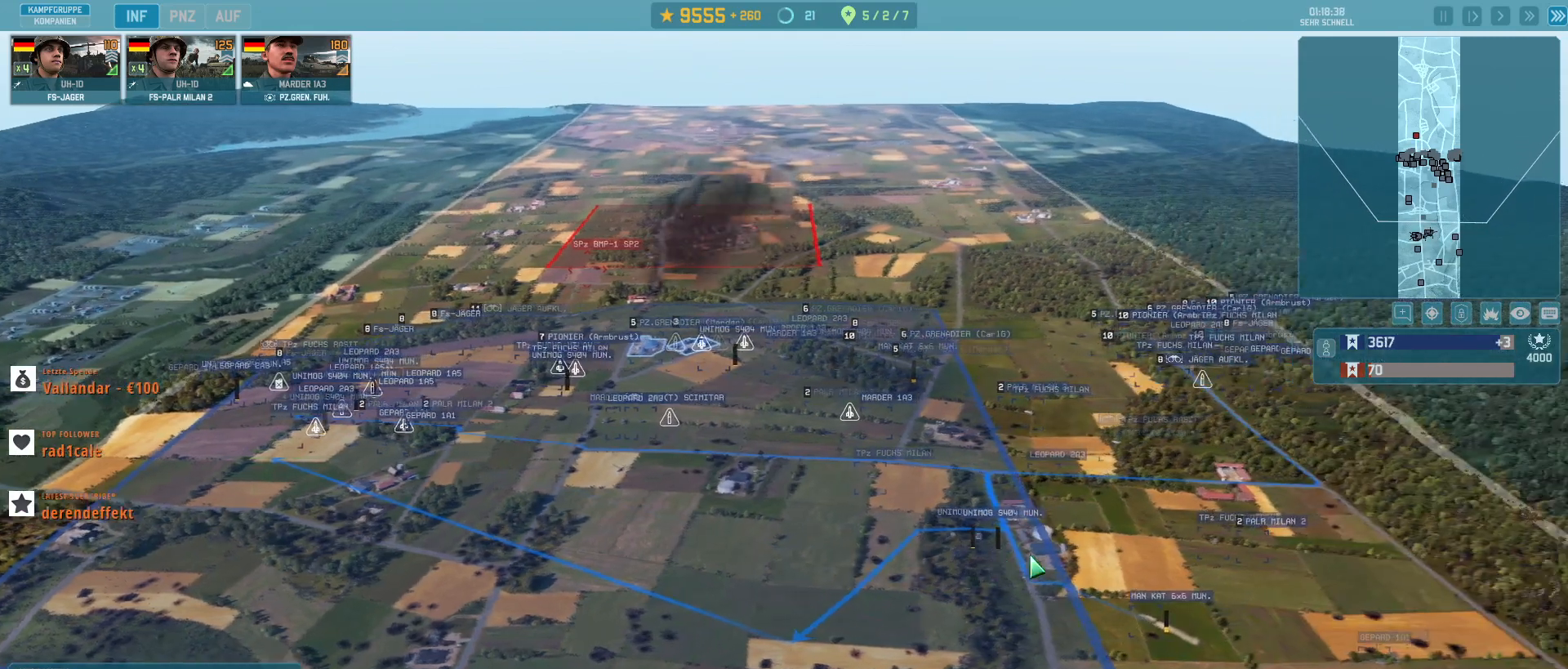
{"keys": [], "mouse": [], "events": []}
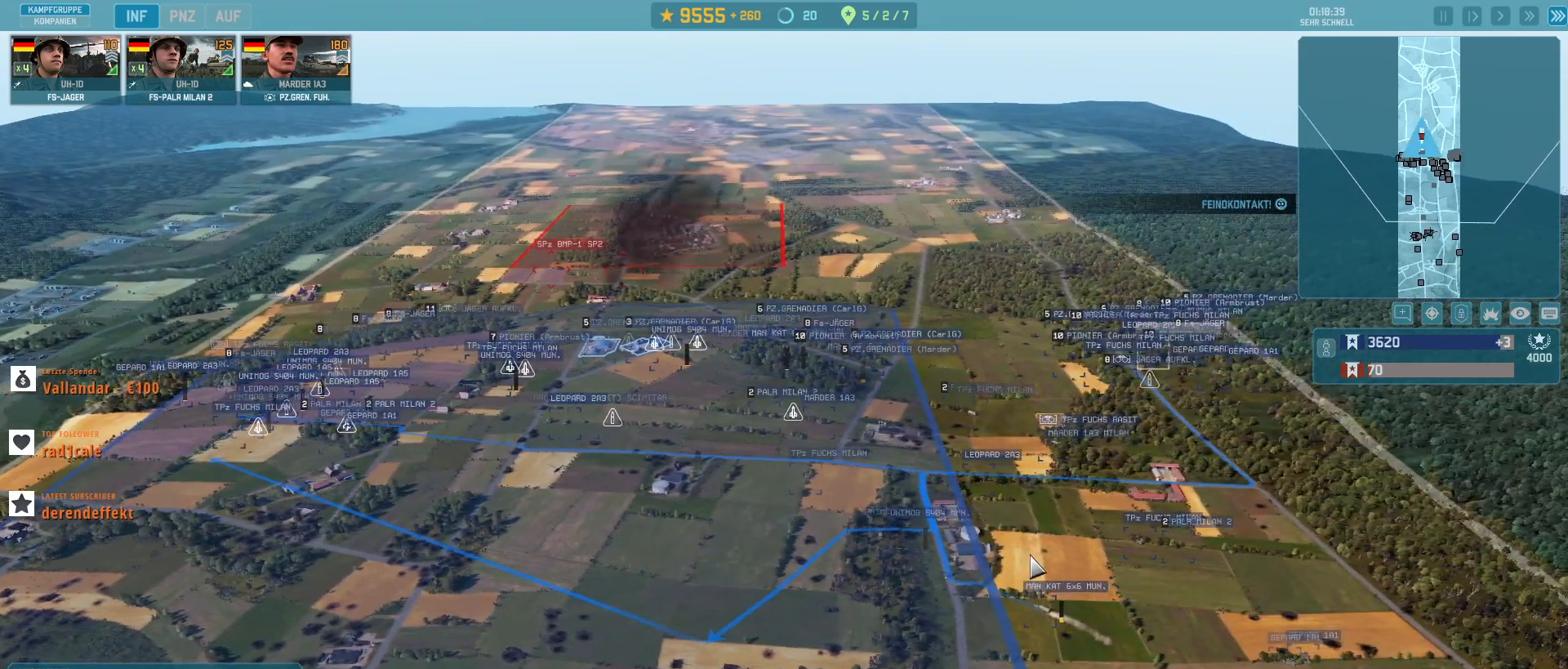
{"keys": [], "mouse": [], "events": []}
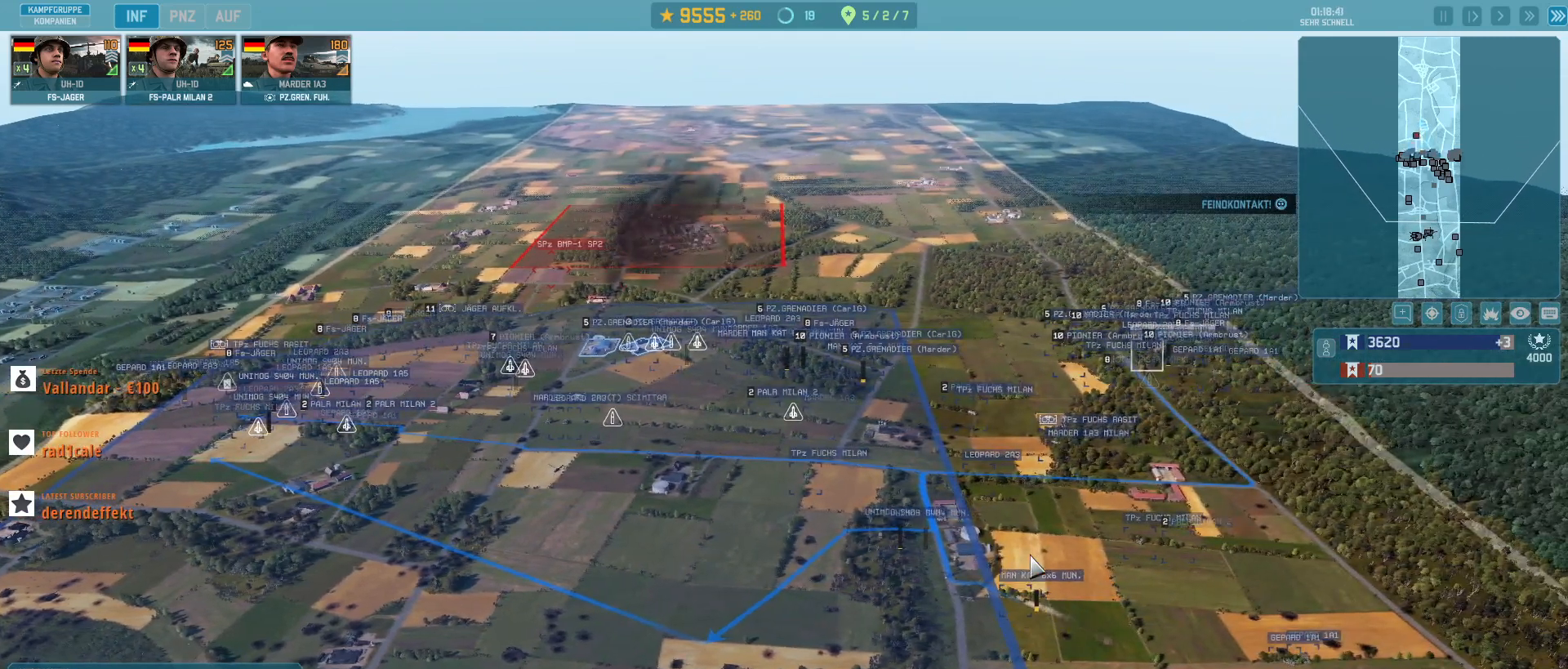
{"keys": [], "mouse": [], "events": [[300, "w", "down"], [467, "w", "up"]]}
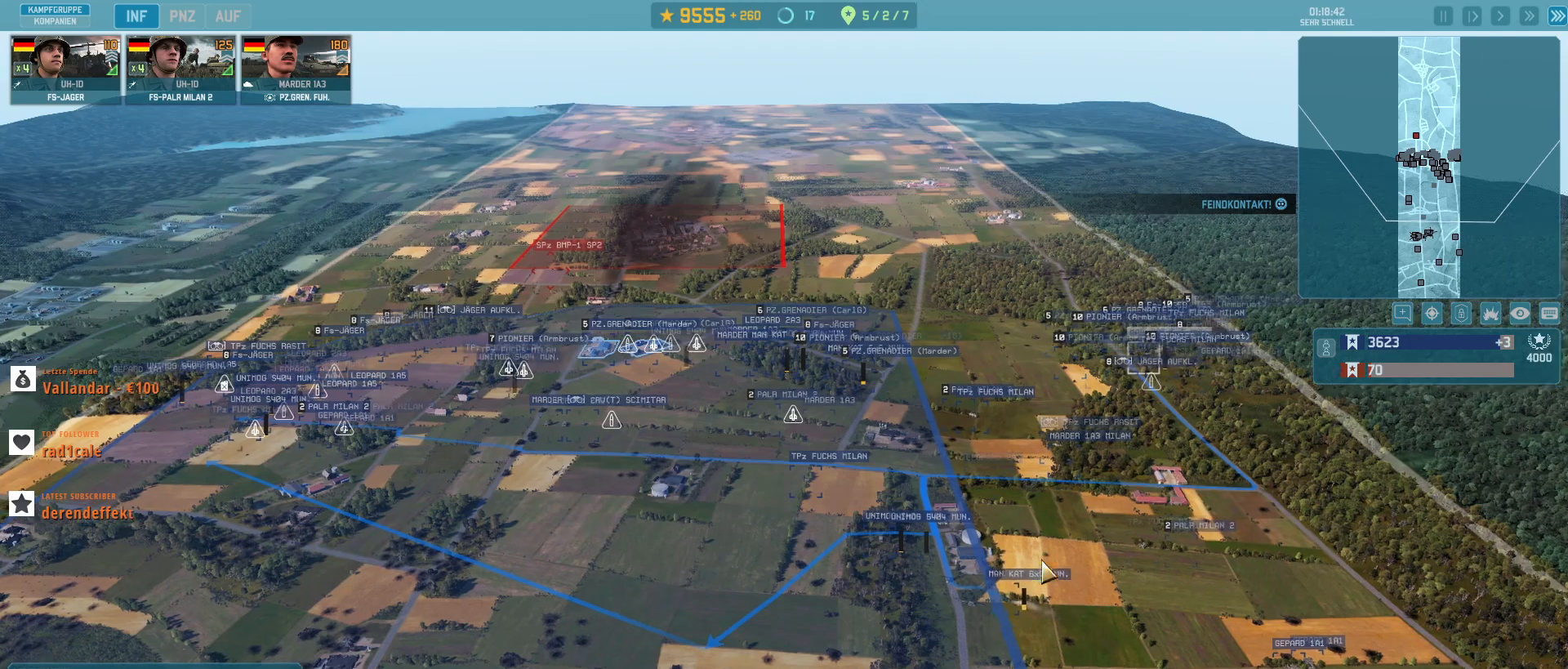
{"keys": [], "mouse": [], "events": []}
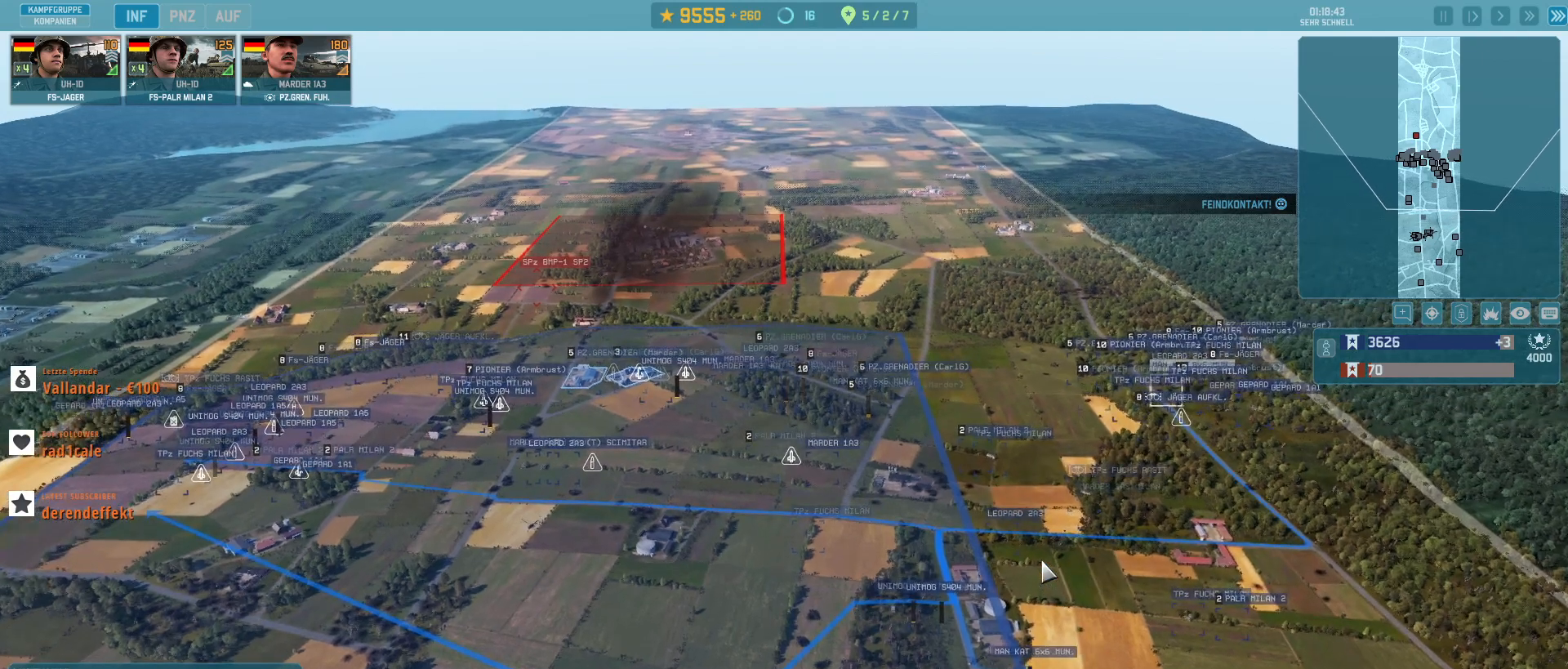
{"keys": [], "mouse": [], "events": []}
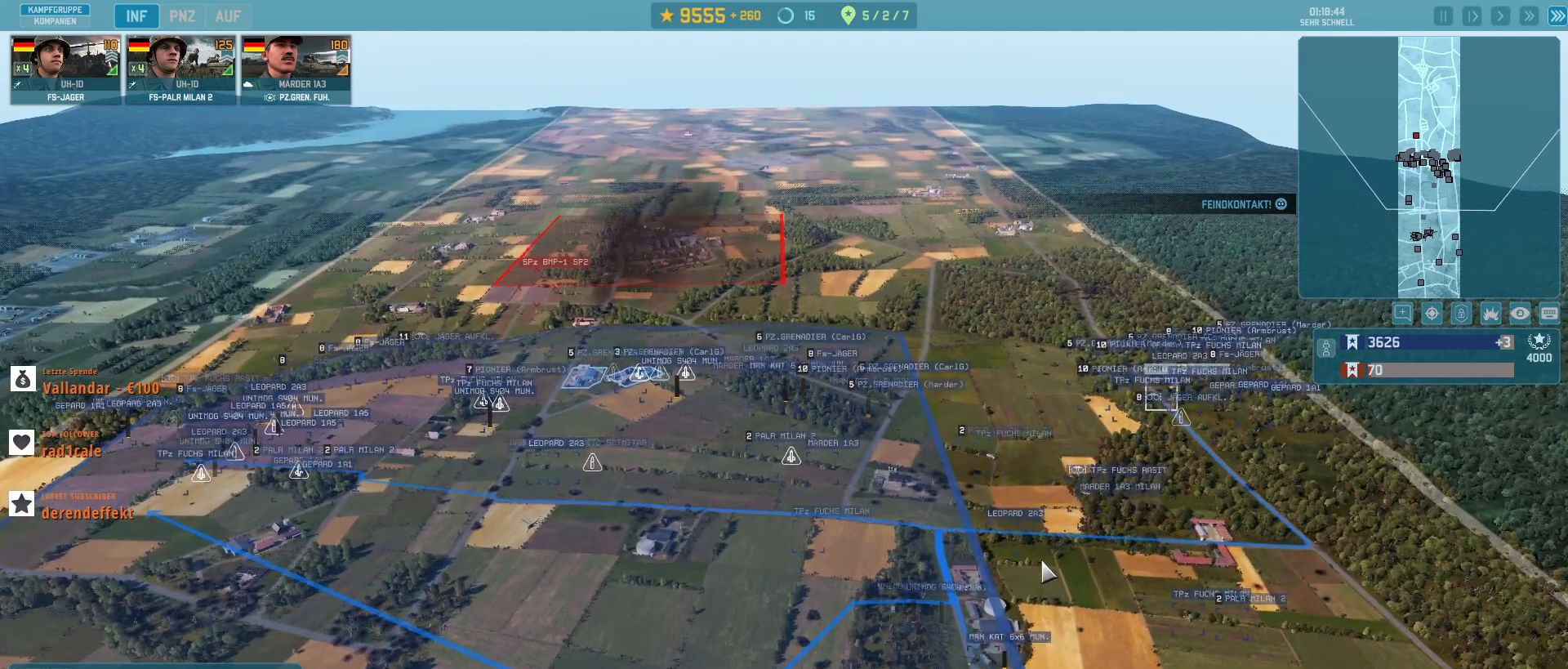
{"keys": ["a"], "mouse": [], "events": [[333, "a", "down"]]}
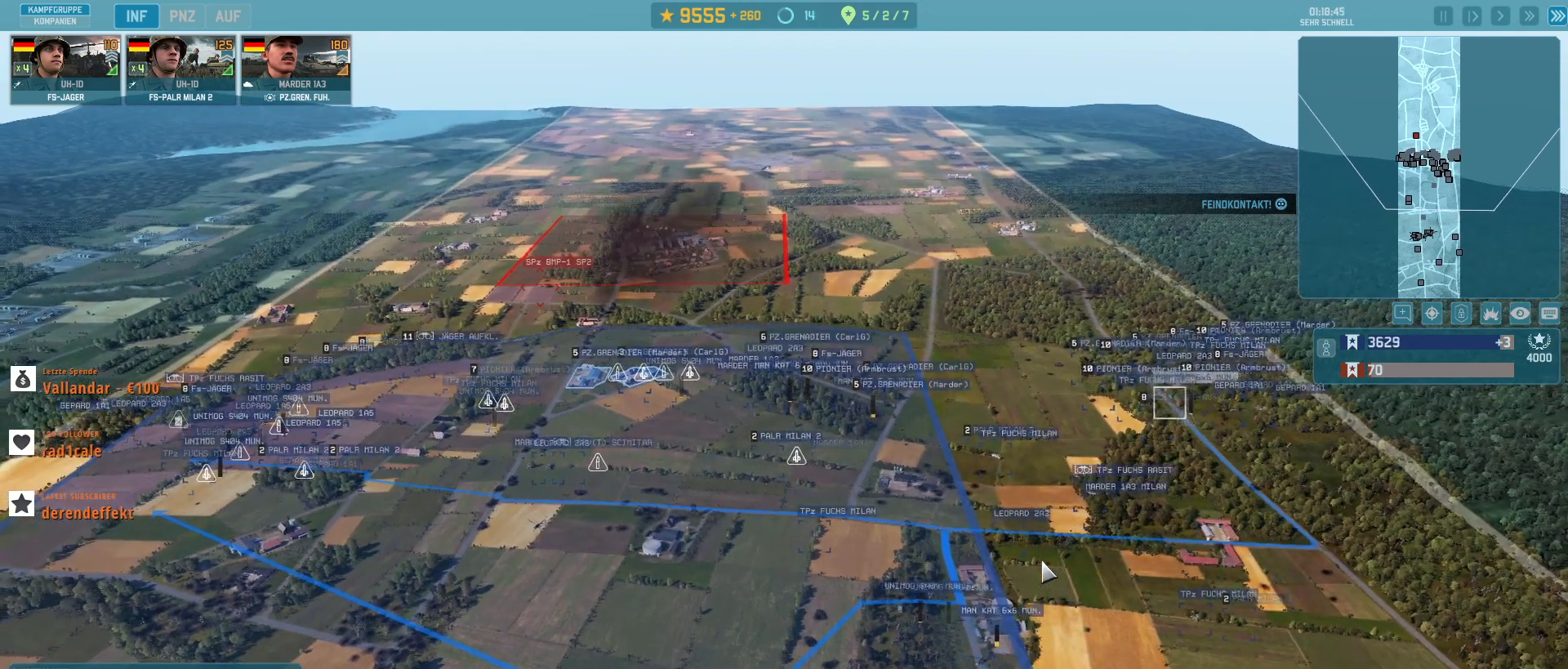
{"keys": [], "mouse": [], "events": [[133, "a", "up"]]}